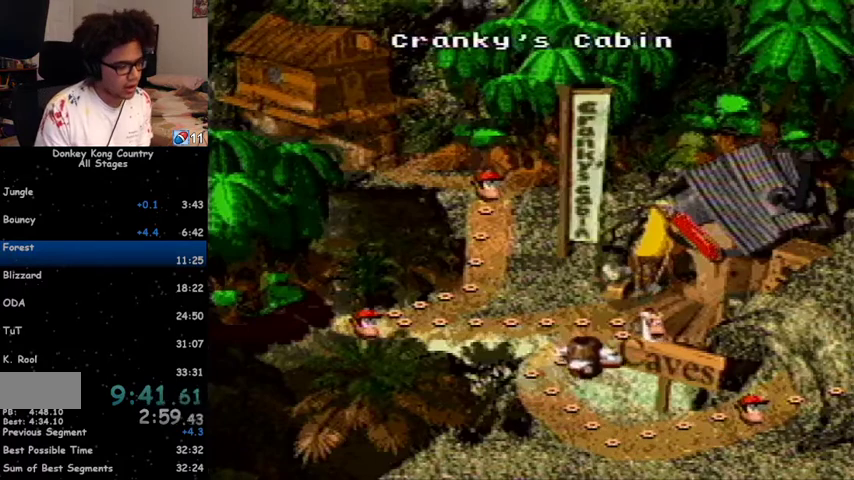
Gameplay with a controller (Nintendo layout); each line is a JSON object with the inputs held at the frame after it. "events" lists button and stick changes between this image and that frame as [ms after this image, input, new state], when the widget could be followed in between. Not read: L1 L3 R1 R3.
{"buttons": ["DPAD_DOWN"], "events": []}
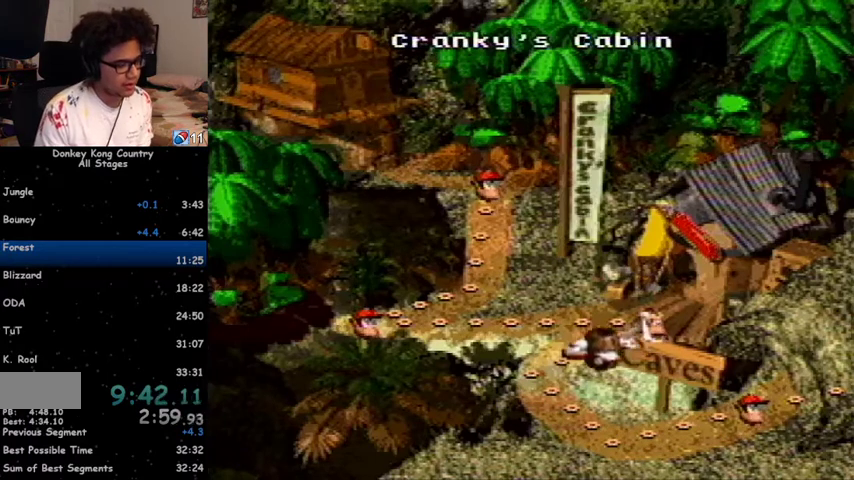
{"buttons": ["X"], "events": [[67, "DPAD_DOWN", "up"], [400, "Y", "down"], [467, "B", "down"], [500, "B", "up"], [500, "X", "down"], [500, "Y", "up"]]}
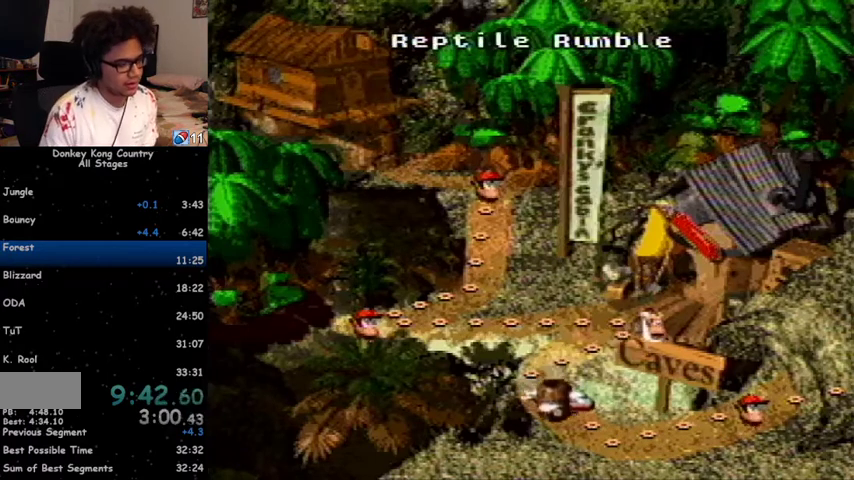
{"buttons": ["A", "X"], "events": [[33, "X", "up"], [33, "Y", "down"], [100, "A", "down"], [100, "X", "down"], [100, "Y", "up"], [133, "A", "up"], [167, "X", "up"], [167, "Y", "down"], [200, "B", "down"], [200, "Y", "up"], [233, "A", "down"], [233, "B", "up"], [233, "X", "down"], [300, "A", "up"], [300, "B", "down"], [300, "X", "up"], [300, "Y", "down"], [367, "A", "down"], [367, "X", "down"], [367, "Y", "up"], [400, "A", "up"], [433, "X", "up"], [467, "A", "down"], [467, "B", "up"], [467, "X", "down"]]}
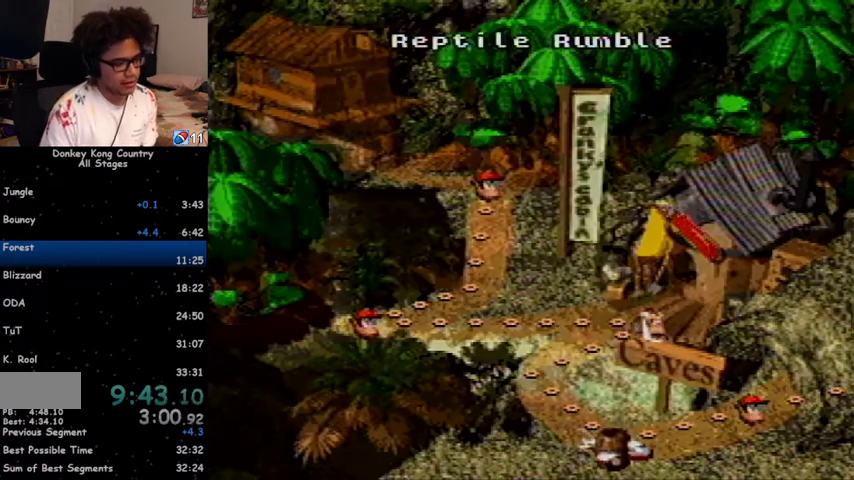
{"buttons": [], "events": [[33, "A", "up"], [33, "X", "up"]]}
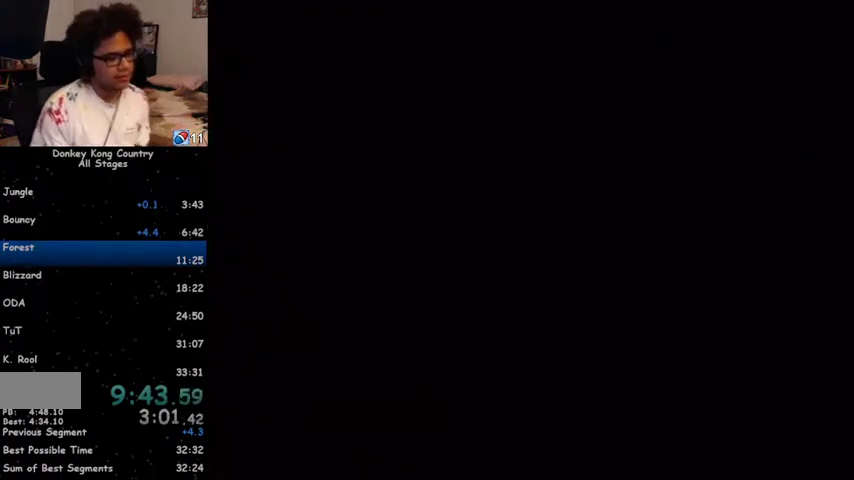
{"buttons": ["Y"], "events": [[67, "Y", "down"]]}
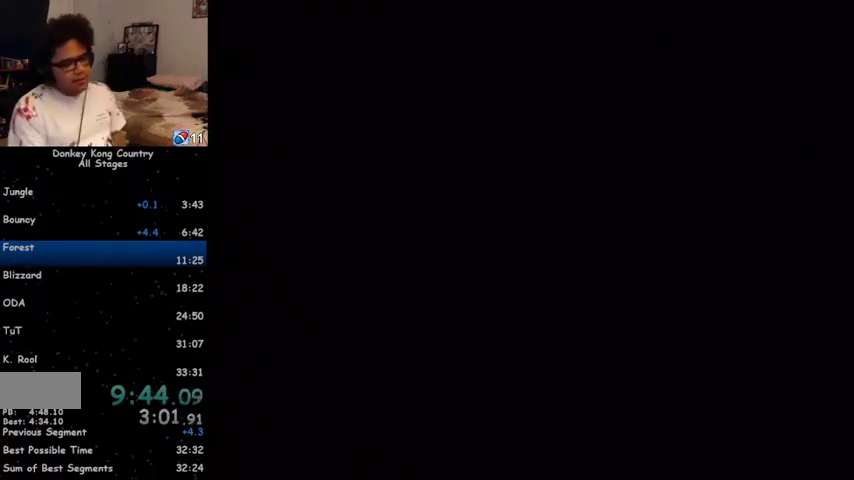
{"buttons": ["Y"], "events": []}
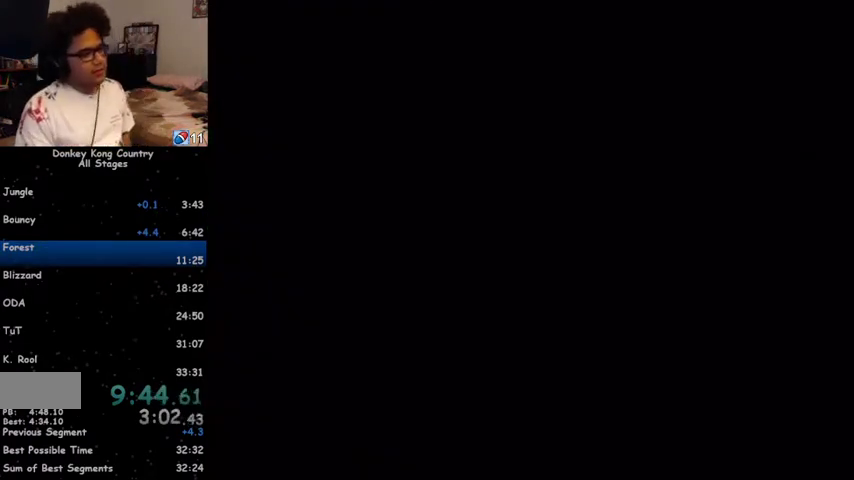
{"buttons": ["Y", "DPAD_RIGHT"], "events": [[267, "DPAD_RIGHT", "down"]]}
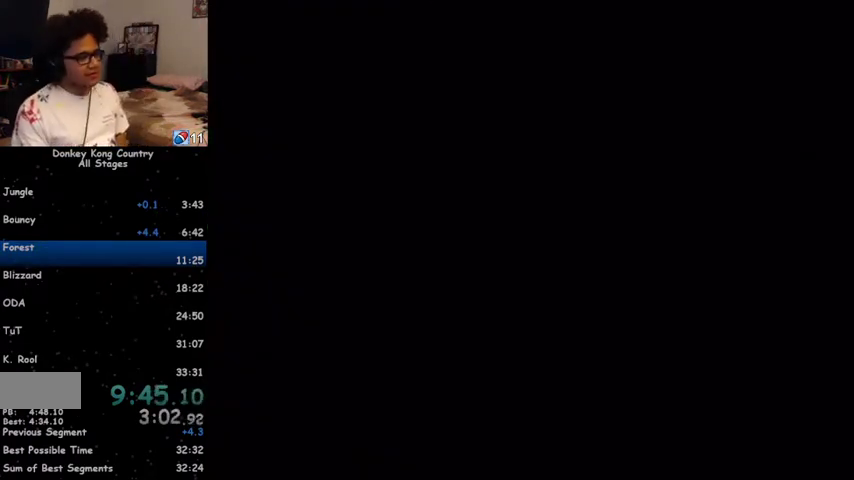
{"buttons": ["Y", "DPAD_RIGHT"], "events": [[100, "DPAD_UP", "down"], [233, "DPAD_UP", "up"]]}
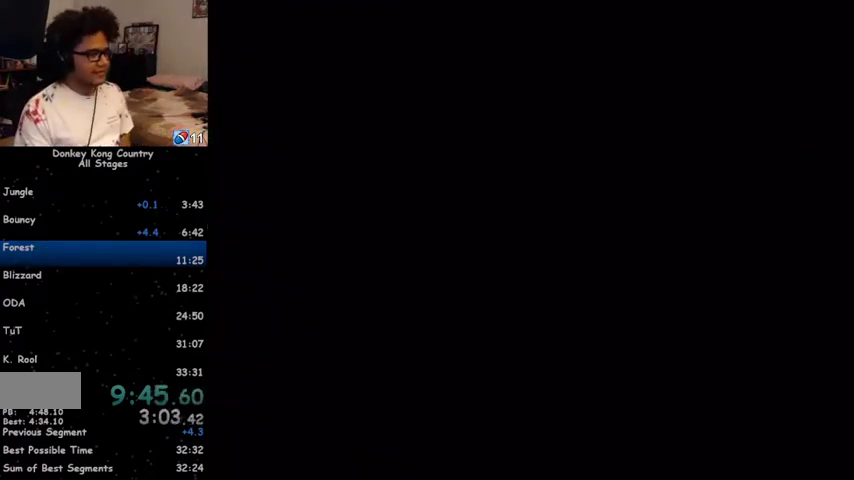
{"buttons": ["DPAD_RIGHT"], "events": [[467, "Y", "up"]]}
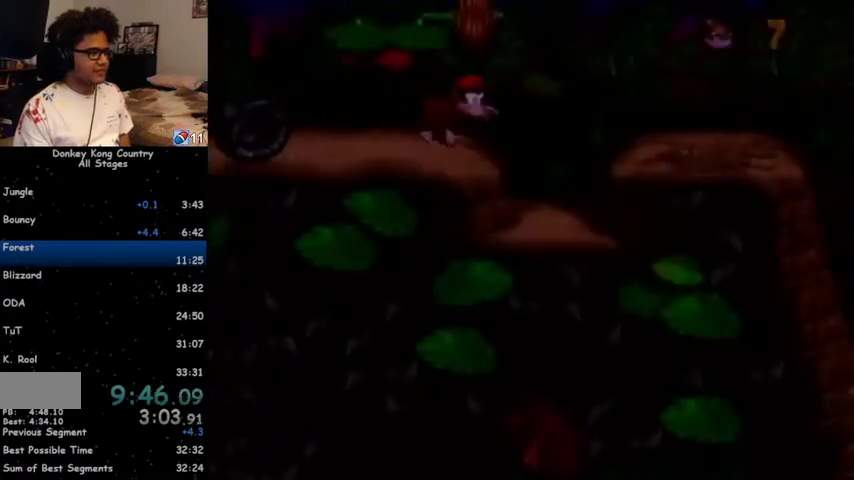
{"buttons": ["Y", "DPAD_RIGHT"], "events": [[67, "Y", "down"]]}
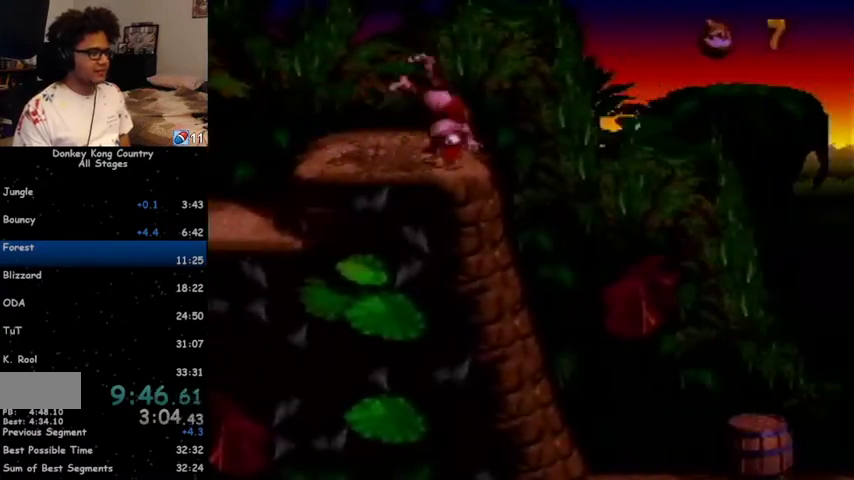
{"buttons": ["DPAD_RIGHT"], "events": [[200, "Y", "up"]]}
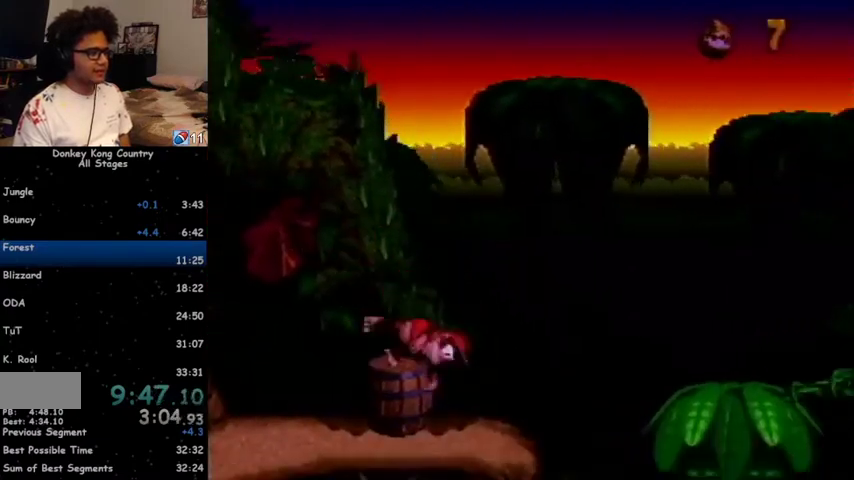
{"buttons": ["Y", "DPAD_RIGHT"], "events": [[167, "Y", "down"], [233, "B", "down"], [300, "B", "up"]]}
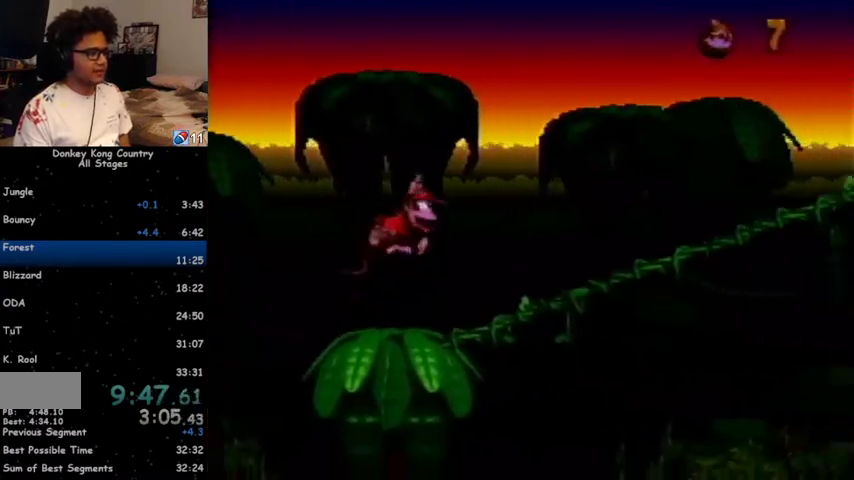
{"buttons": ["Y", "DPAD_RIGHT"], "events": [[200, "Y", "up"], [233, "Y", "down"], [333, "B", "down"], [433, "B", "up"]]}
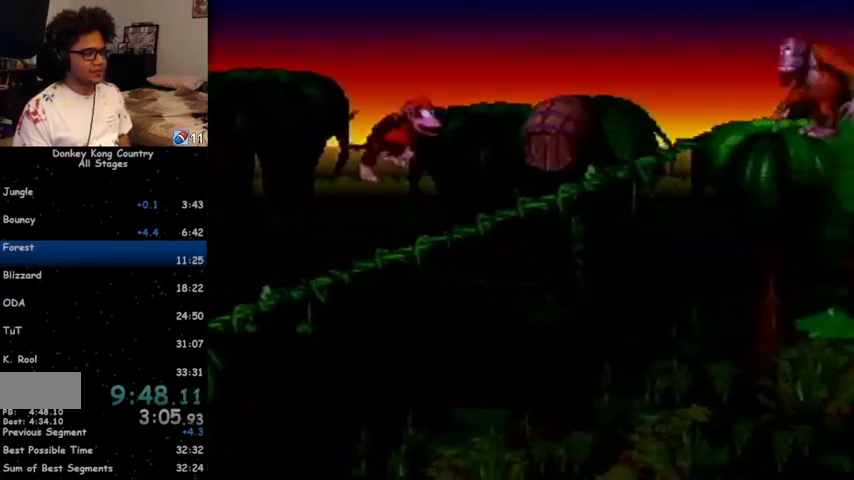
{"buttons": ["Y", "DPAD_RIGHT"], "events": []}
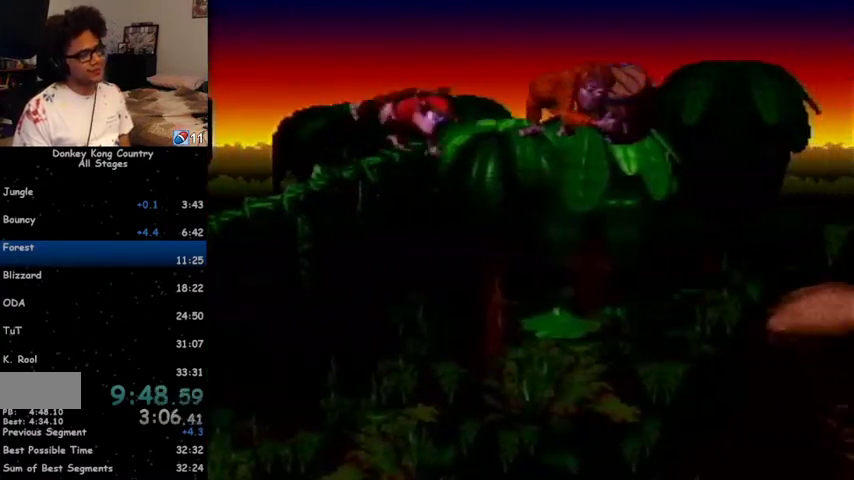
{"buttons": ["Y", "DPAD_RIGHT"], "events": [[33, "Y", "up"], [433, "Y", "down"]]}
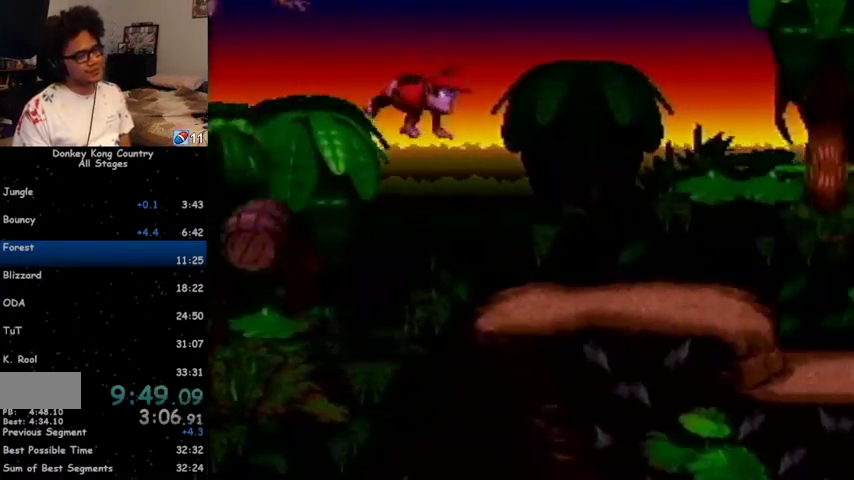
{"buttons": ["Y", "DPAD_RIGHT"], "events": []}
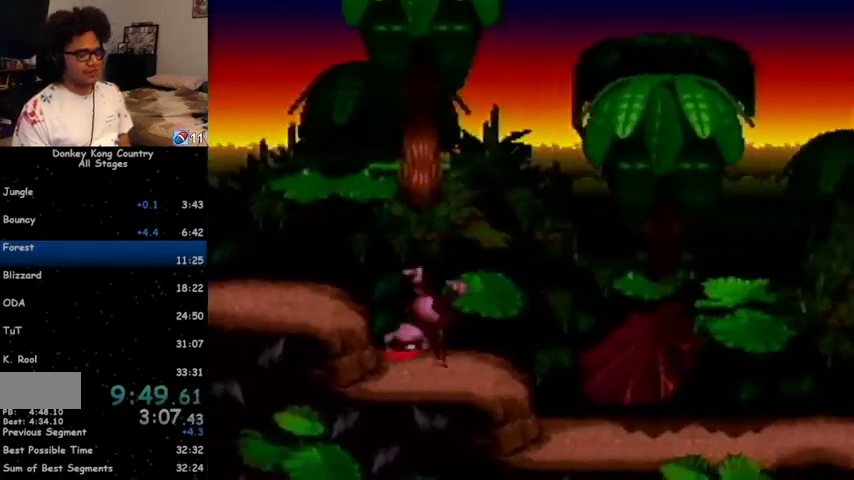
{"buttons": ["B", "DPAD_RIGHT"], "events": [[500, "B", "down"], [500, "Y", "up"]]}
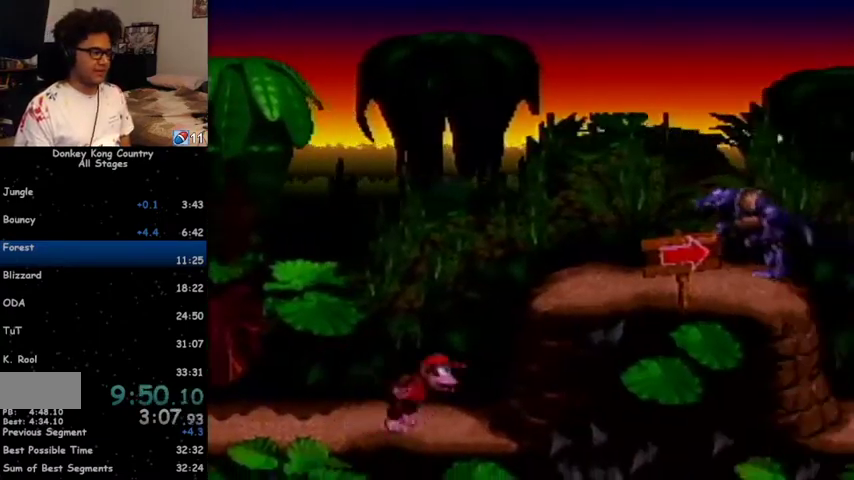
{"buttons": ["Y", "DPAD_RIGHT"], "events": [[33, "Y", "down"], [67, "B", "up"], [333, "Y", "up"], [400, "Y", "down"]]}
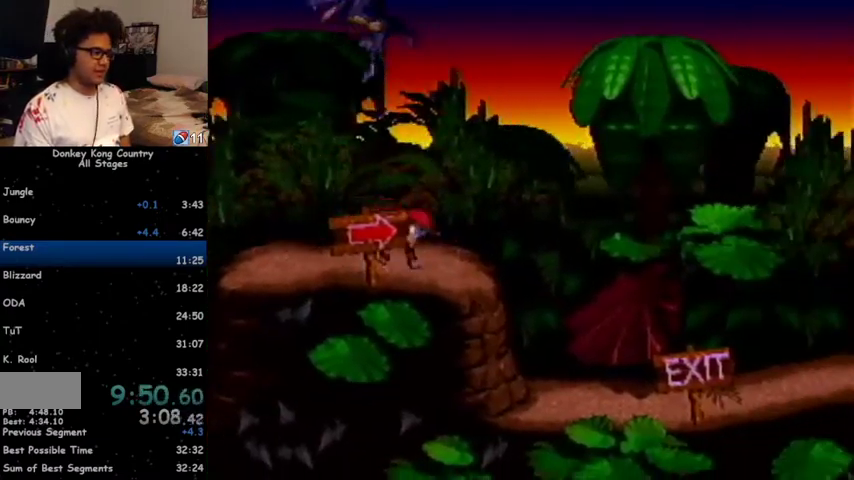
{"buttons": ["Y", "DPAD_RIGHT"], "events": []}
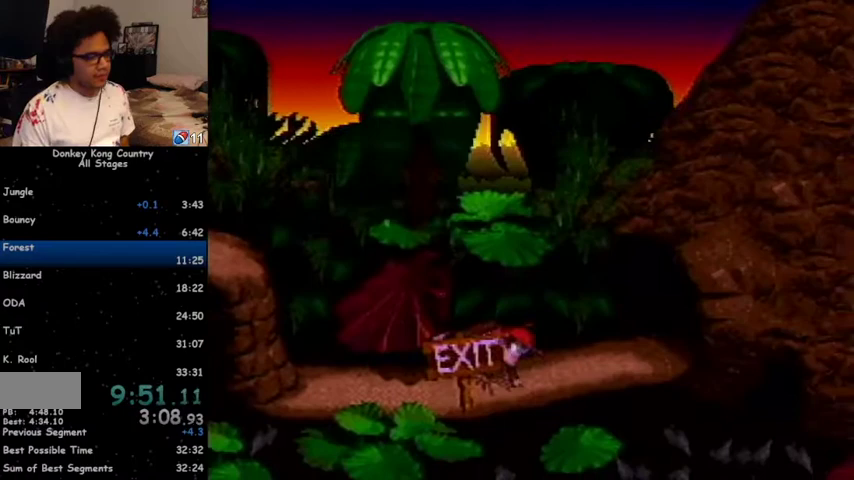
{"buttons": ["DPAD_RIGHT"], "events": [[267, "Y", "up"]]}
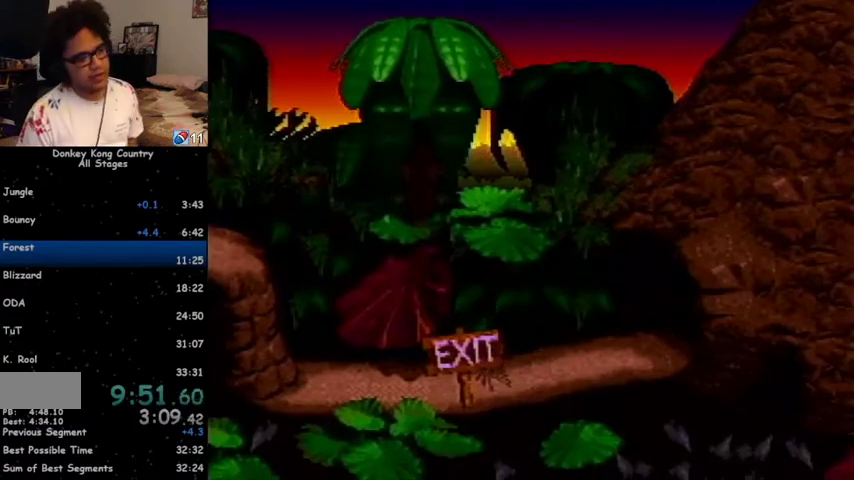
{"buttons": [], "events": [[33, "DPAD_RIGHT", "up"], [100, "A", "down"], [167, "A", "up"], [233, "A", "down"], [333, "A", "up"], [333, "X", "down"], [400, "A", "down"], [400, "X", "up"], [467, "A", "up"]]}
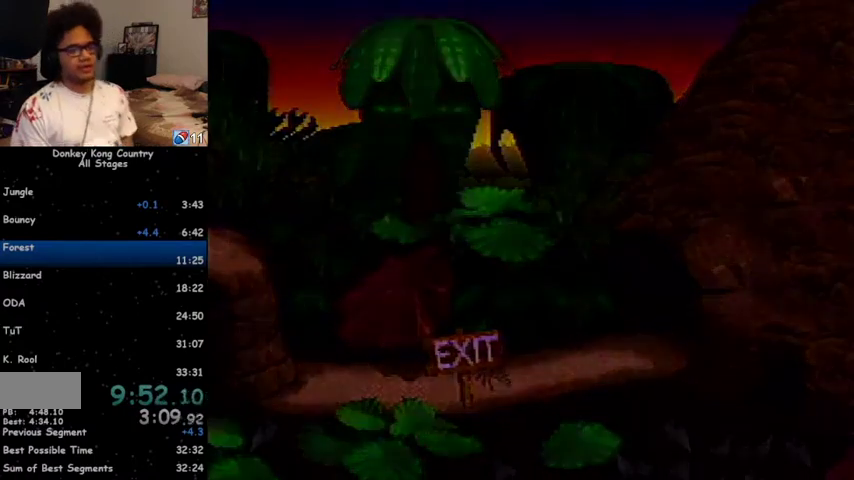
{"buttons": [], "events": [[67, "A", "down"], [100, "A", "up"], [200, "X", "down"], [233, "X", "up"], [267, "A", "down"], [300, "X", "down"], [333, "A", "up"], [367, "X", "up"], [400, "A", "down"], [400, "X", "down"], [433, "A", "up"], [467, "X", "up"]]}
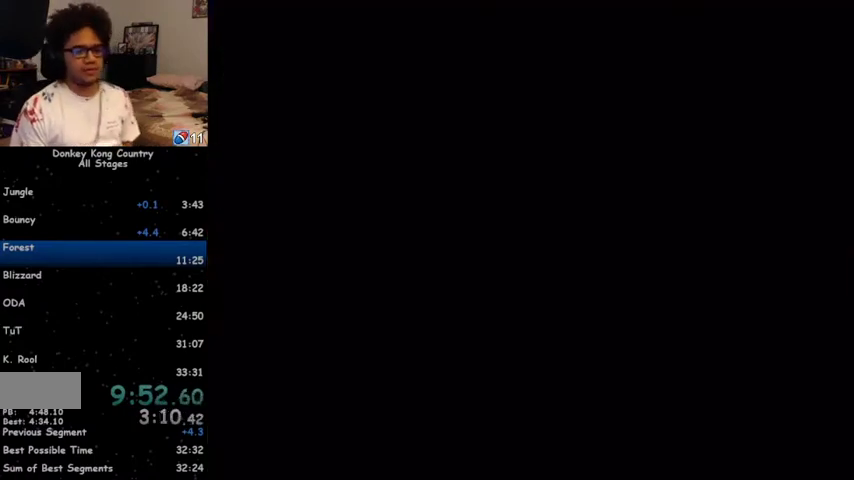
{"buttons": ["A"], "events": [[33, "A", "down"], [67, "A", "up"], [67, "X", "down"], [133, "X", "up"], [167, "A", "down"], [167, "X", "down"], [200, "A", "up"], [200, "X", "up"], [233, "A", "down"], [267, "X", "down"], [300, "A", "up"], [333, "X", "up"], [400, "A", "down"], [400, "X", "down"], [467, "A", "up"], [467, "X", "up"], [500, "A", "down"]]}
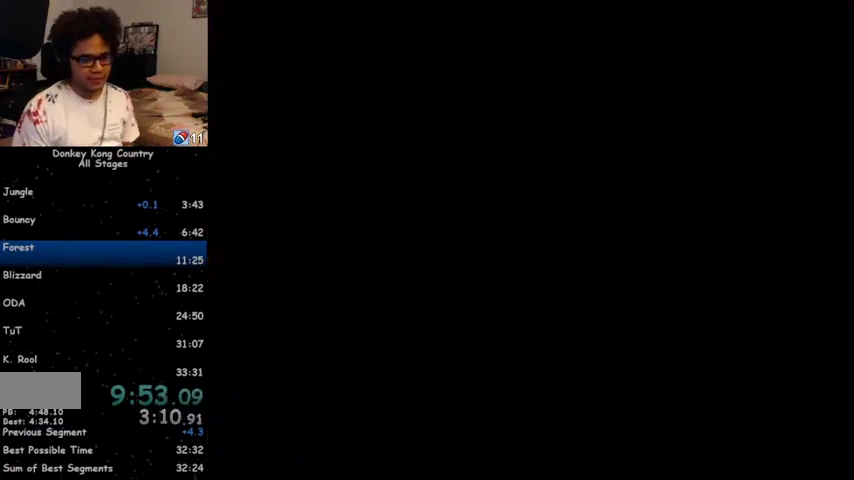
{"buttons": ["X"], "events": [[33, "X", "down"], [100, "X", "up"], [133, "A", "up"], [167, "A", "down"], [167, "X", "down"], [233, "A", "up"], [233, "X", "up"], [267, "A", "down"], [267, "X", "down"], [300, "X", "up"], [367, "A", "up"], [367, "X", "down"], [433, "A", "down"], [433, "X", "up"], [500, "A", "up"], [500, "X", "down"]]}
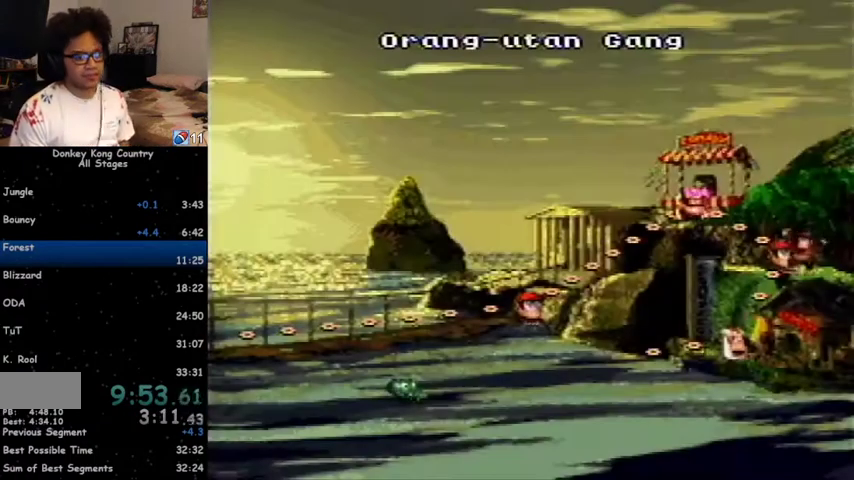
{"buttons": [], "events": [[67, "X", "up"], [100, "A", "down"], [100, "X", "down"], [133, "A", "up"], [200, "A", "down"], [200, "X", "up"], [233, "A", "up"], [233, "X", "down"], [267, "X", "up"], [433, "X", "down"], [500, "X", "up"]]}
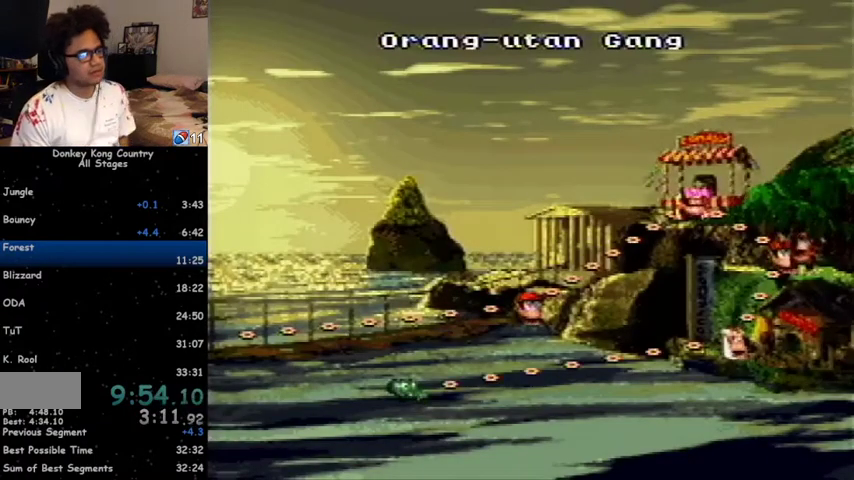
{"buttons": [], "events": [[33, "A", "down"], [100, "A", "up"], [100, "X", "down"], [133, "A", "down"], [133, "X", "up"], [167, "A", "up"], [200, "A", "down"], [267, "X", "down"], [333, "X", "up"], [367, "A", "up"]]}
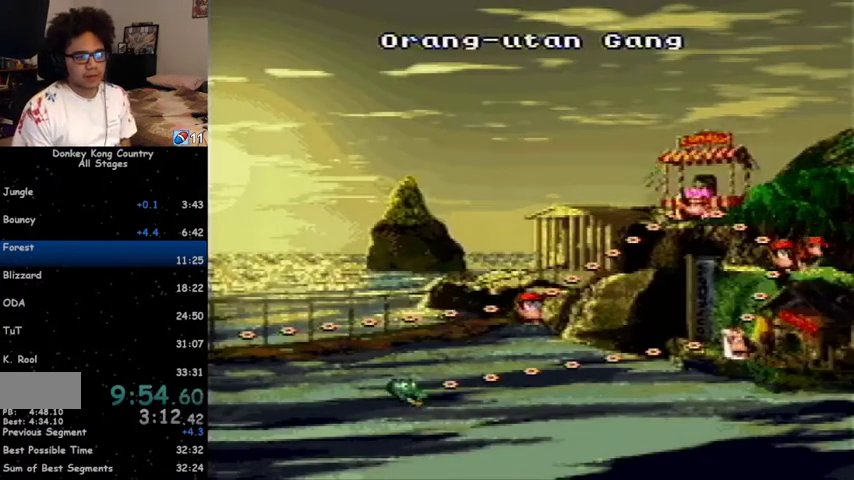
{"buttons": ["DPAD_DOWN"], "events": [[167, "DPAD_DOWN", "down"]]}
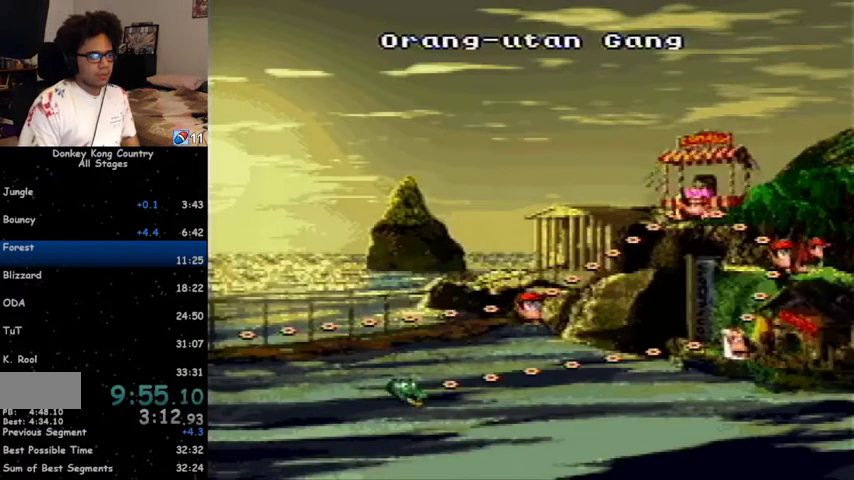
{"buttons": ["DPAD_DOWN"], "events": []}
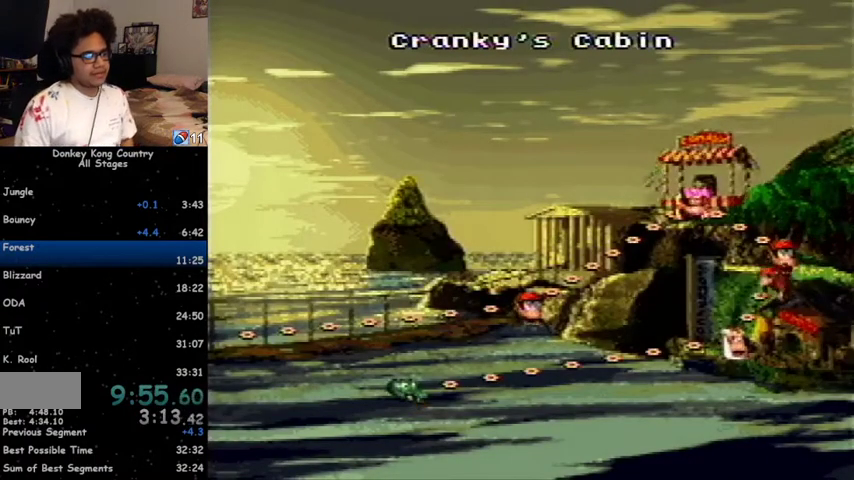
{"buttons": ["DPAD_LEFT"], "events": [[133, "DPAD_DOWN", "up"], [233, "DPAD_LEFT", "down"]]}
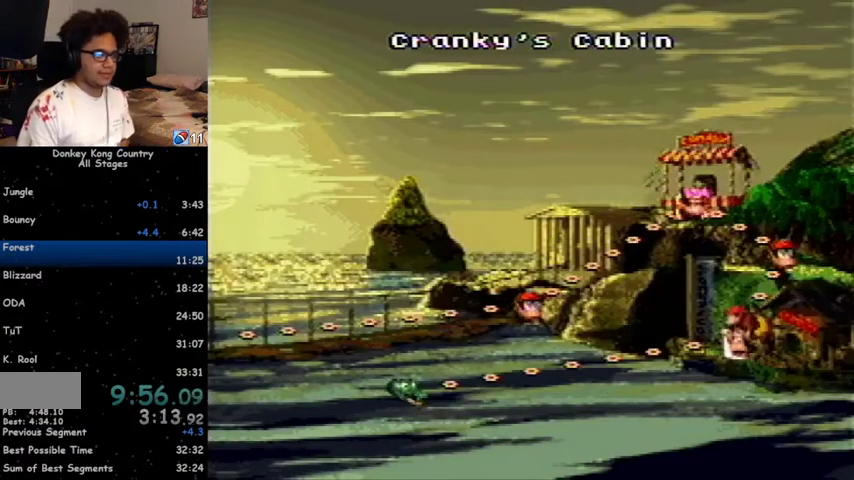
{"buttons": [], "events": [[400, "DPAD_LEFT", "up"]]}